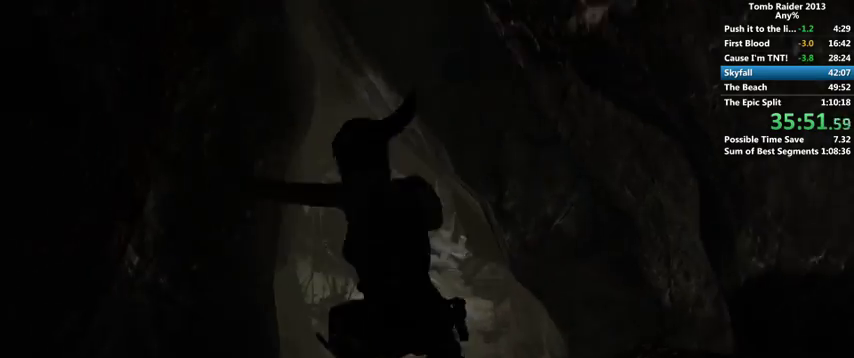
Gameplay with keyboard and mouse; each line is a JSON object with the keys and mouse buttons held at the frame after it. "events" lists presses ("down") and releases ("up") of "1", "2", "3", "4", "5", "6", "a", "alt", "b", "c", "caps_lock", "ctrl", "d", "down", "e", "f", "g", "h", "left", "q", "r", "right", "s", "shift", "space", "t", "tab", "up", "v", "w", "x", "y", "z", "mouse_left", "mouse_wheel" and "mouse_right" between this image and that frame as [ms after this image, input, new state], when the widget could be followed in between. "mouse_left", "mouse_wheel", "mouse_right" = the "left", "wheel", "right" buttons of the "mouse" list. No other keys are recorded. "wheel" means that the mouse wheel is clicked or scrolled. Mouse movement is not recorded.
{"keys": [], "mouse": [], "events": [[200, "w", "up"]]}
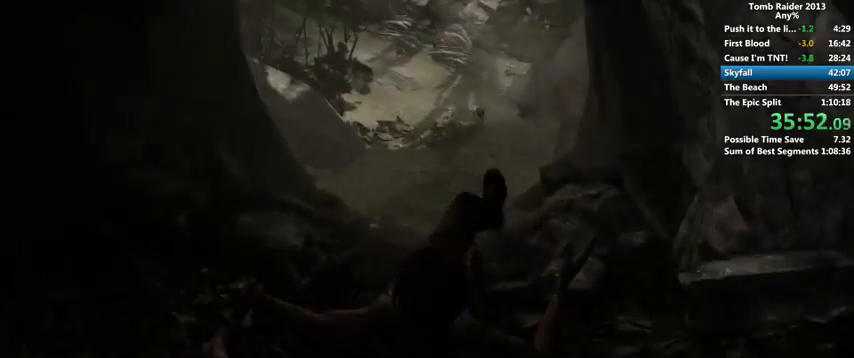
{"keys": [], "mouse": [], "events": []}
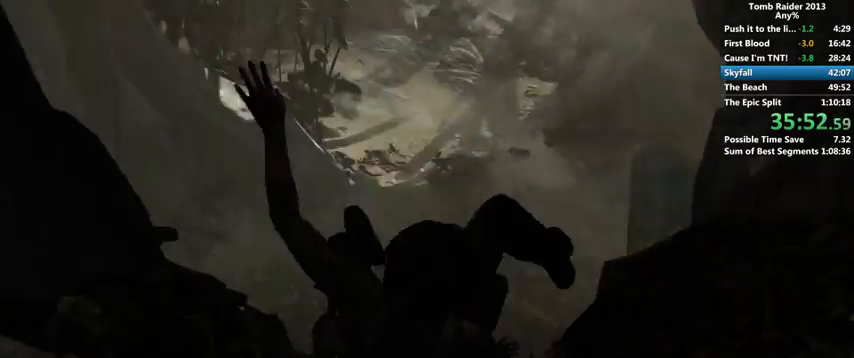
{"keys": [], "mouse": [], "events": []}
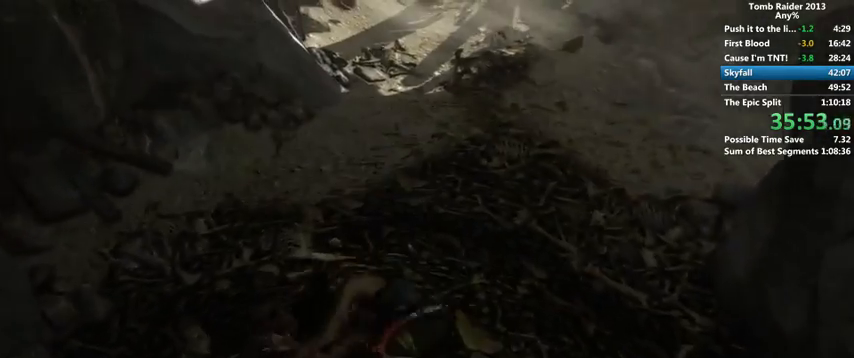
{"keys": [], "mouse": [], "events": []}
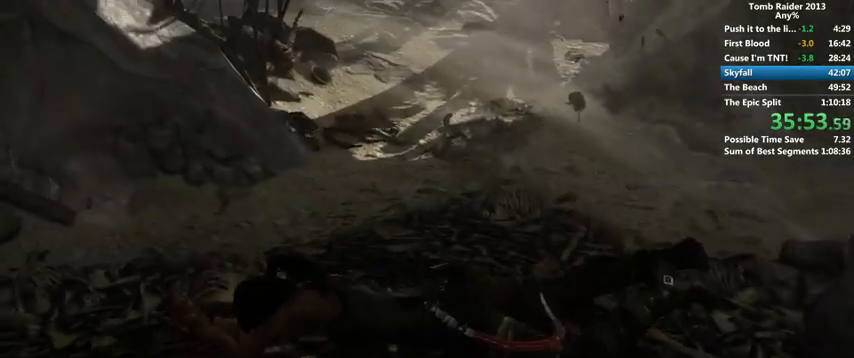
{"keys": [], "mouse": [], "events": []}
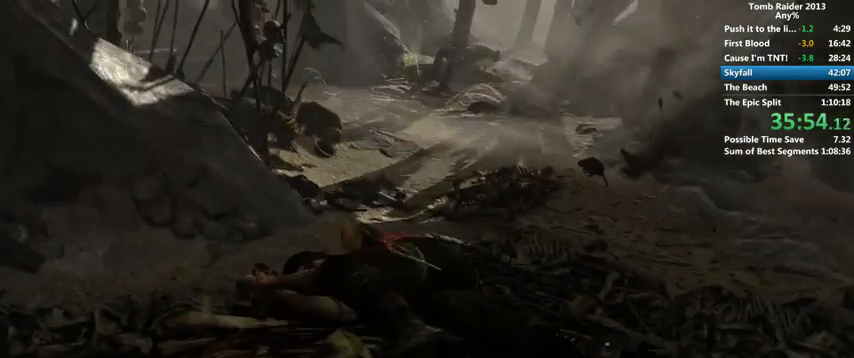
{"keys": ["w"], "mouse": [], "events": [[133, "w", "down"]]}
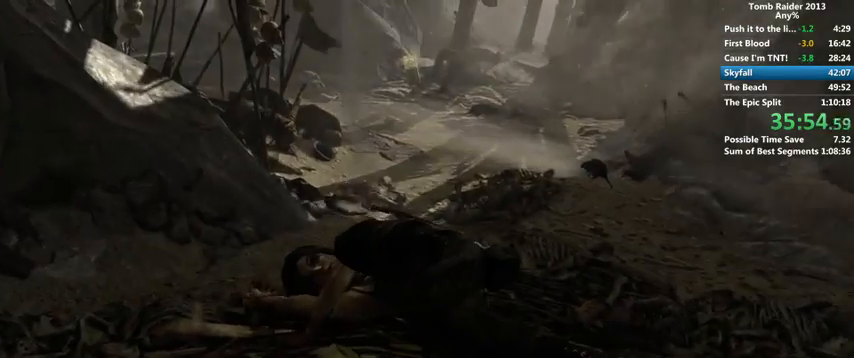
{"keys": ["w"], "mouse": [], "events": []}
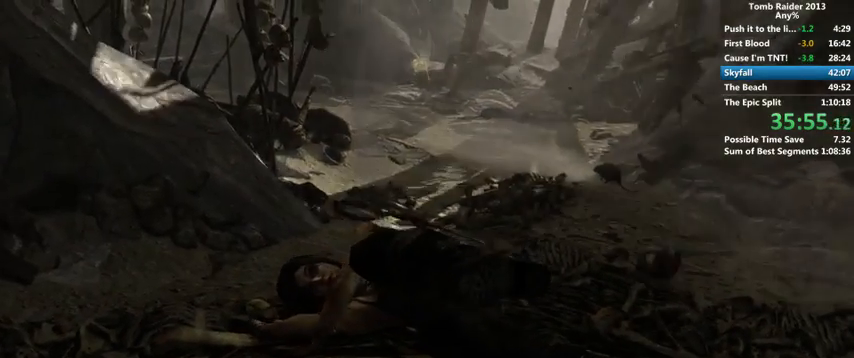
{"keys": ["w"], "mouse": [], "events": []}
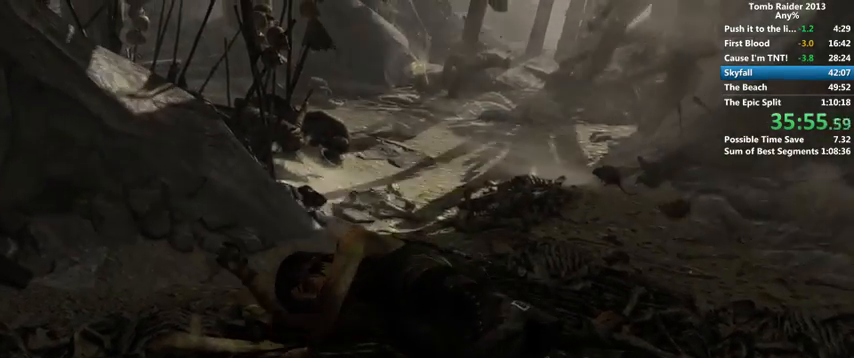
{"keys": ["w"], "mouse": [], "events": []}
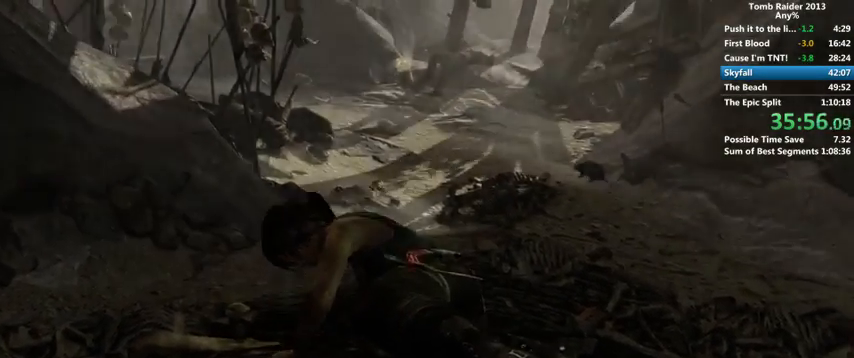
{"keys": ["w"], "mouse": [], "events": []}
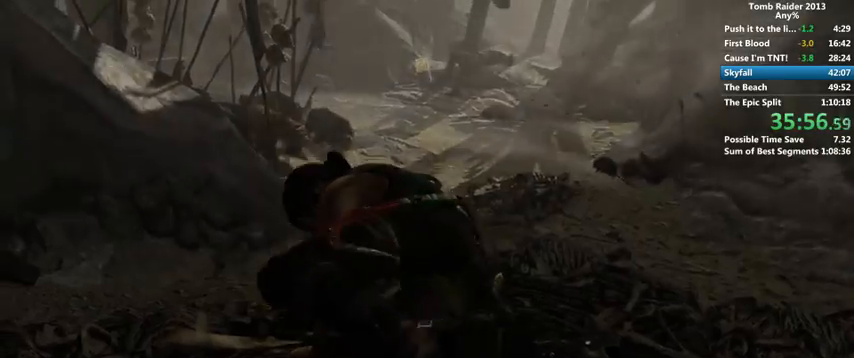
{"keys": ["w"], "mouse": [], "events": []}
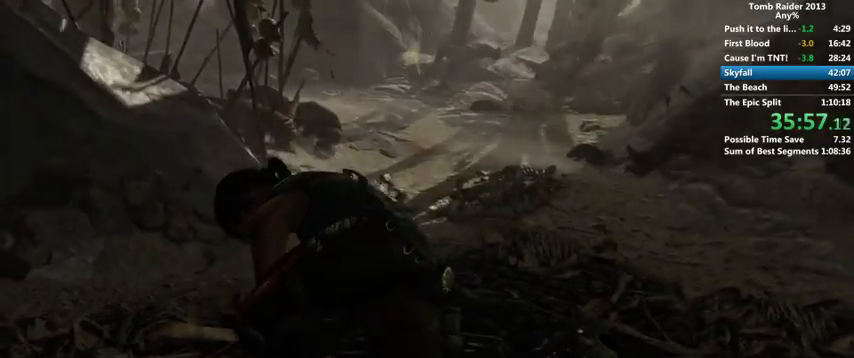
{"keys": ["w"], "mouse": [], "events": []}
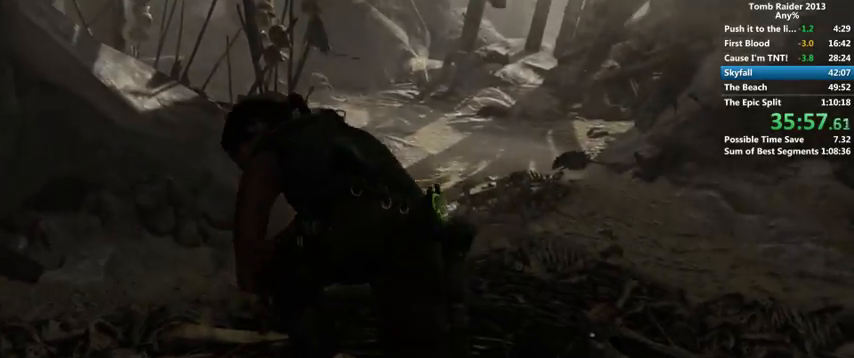
{"keys": ["space", "w"], "mouse": [], "events": [[300, "space", "down"], [366, "space", "up"], [433, "space", "down"]]}
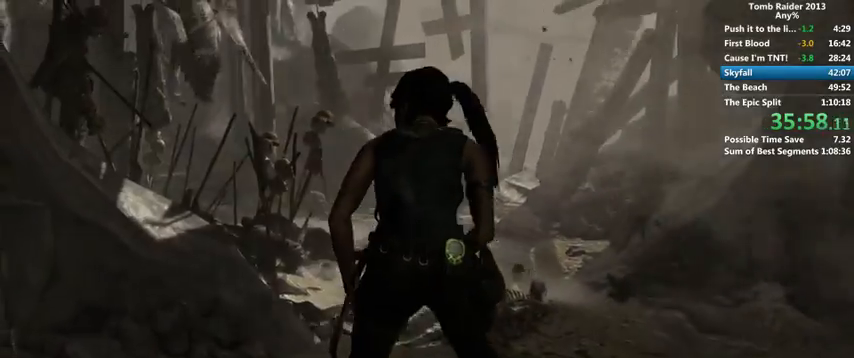
{"keys": ["space", "w"], "mouse": [], "events": [[133, "space", "up"], [233, "space", "down"], [266, "space", "up"], [366, "space", "down"], [433, "space", "up"], [466, "space", "down"]]}
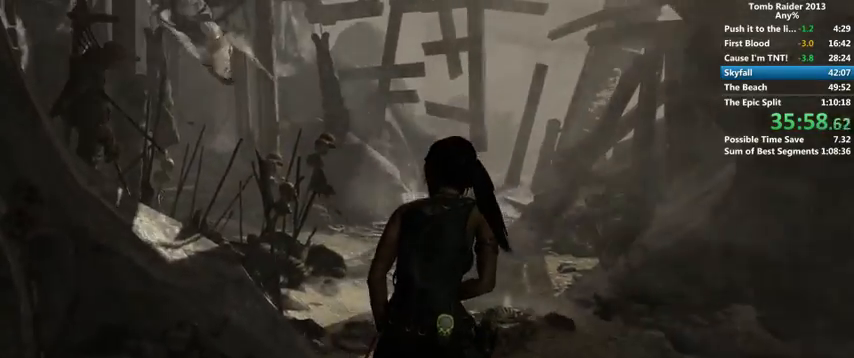
{"keys": ["w"], "mouse": [], "events": [[33, "space", "up"], [166, "space", "down"], [200, "space", "up"], [300, "space", "down"], [366, "space", "up"], [466, "space", "down"], [500, "space", "up"]]}
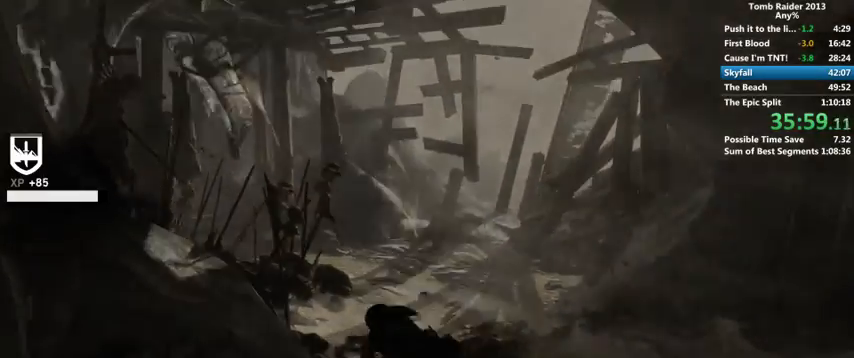
{"keys": ["w"], "mouse": [], "events": [[266, "space", "down"], [300, "space", "up"], [400, "space", "down"], [433, "space", "up"]]}
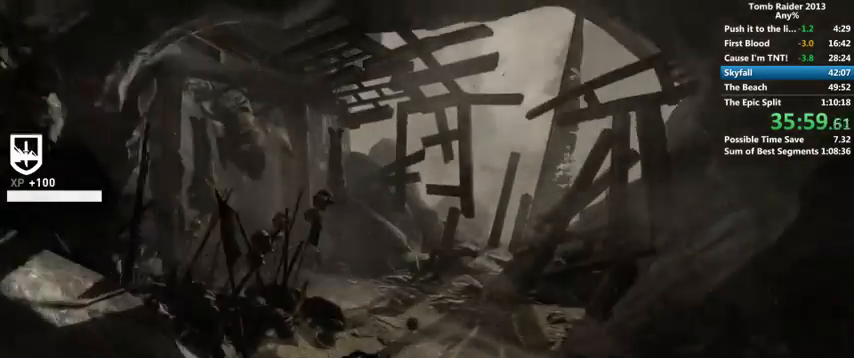
{"keys": ["space", "w"], "mouse": [], "events": [[66, "space", "down"], [100, "space", "up"], [200, "space", "down"], [233, "space", "up"], [333, "space", "down"], [366, "space", "up"], [500, "space", "down"]]}
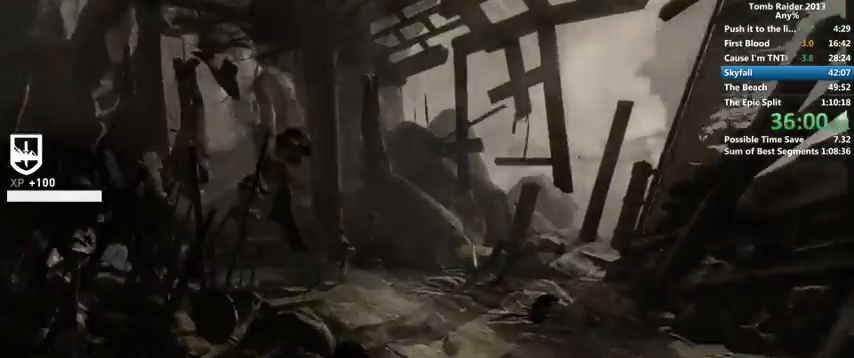
{"keys": ["w"], "mouse": [], "events": [[33, "space", "up"], [133, "space", "down"], [166, "space", "up"], [266, "space", "down"], [300, "space", "up"], [400, "space", "down"], [433, "space", "up"]]}
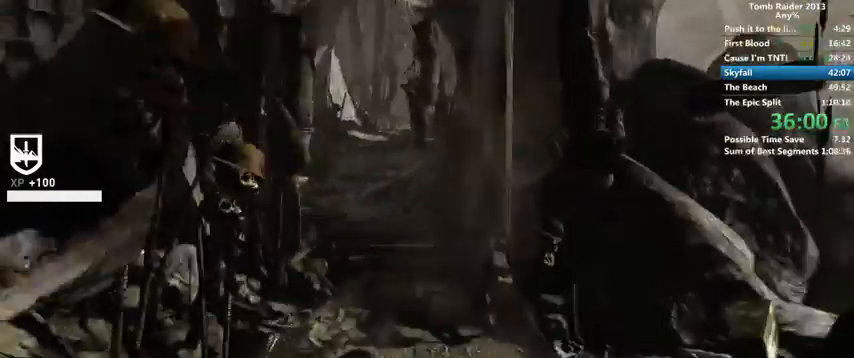
{"keys": ["w"], "mouse": [], "events": [[66, "space", "down"], [100, "space", "up"], [366, "space", "down"], [400, "space", "up"]]}
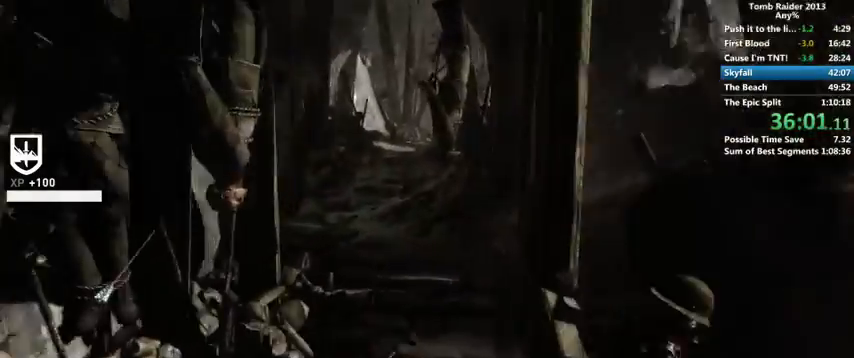
{"keys": ["space", "w"], "mouse": [], "events": [[33, "space", "down"], [66, "space", "up"], [333, "space", "down"], [366, "space", "up"], [500, "space", "down"]]}
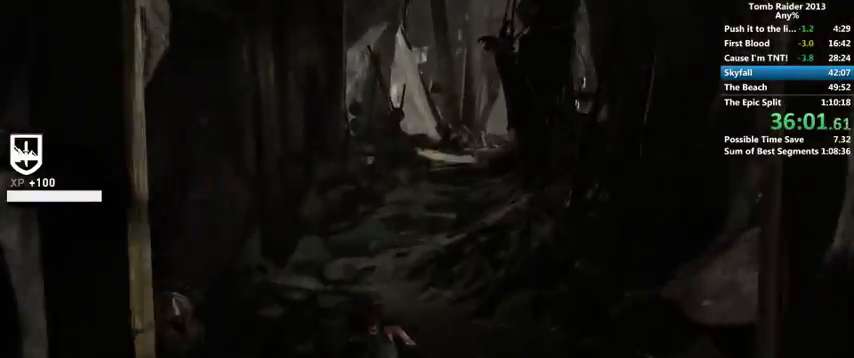
{"keys": ["w"], "mouse": [], "events": [[33, "space", "up"], [133, "space", "down"], [166, "space", "up"], [300, "space", "down"], [333, "space", "up"], [433, "space", "down"], [500, "space", "up"]]}
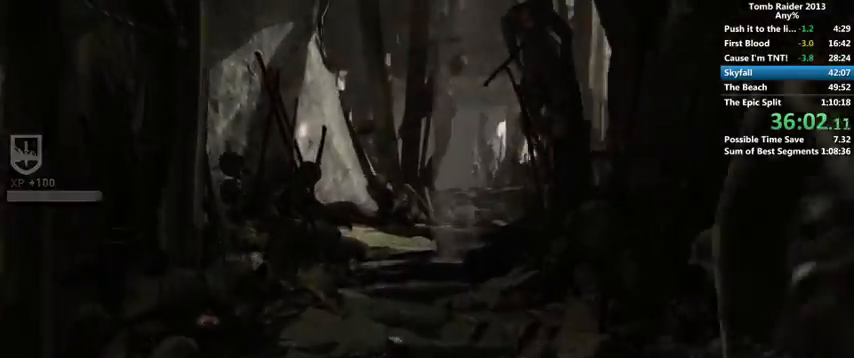
{"keys": ["w"], "mouse": [], "events": [[100, "space", "down"], [133, "space", "up"], [233, "space", "down"], [266, "space", "up"], [400, "space", "down"], [433, "space", "up"]]}
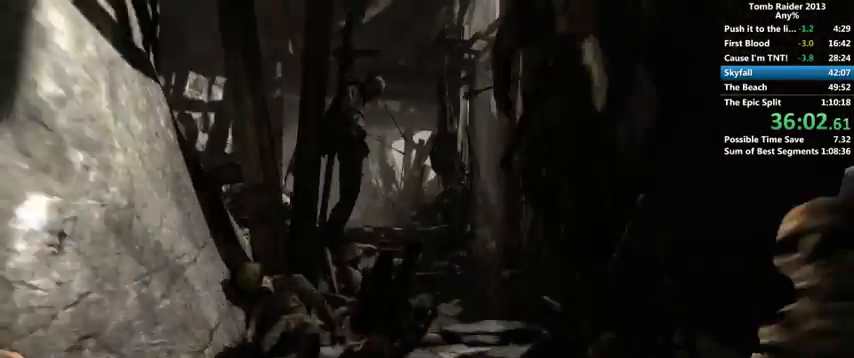
{"keys": ["space", "w"], "mouse": [], "events": [[33, "space", "down"], [66, "space", "up"], [200, "space", "down"], [233, "space", "up"], [333, "space", "down"], [400, "space", "up"], [500, "space", "down"]]}
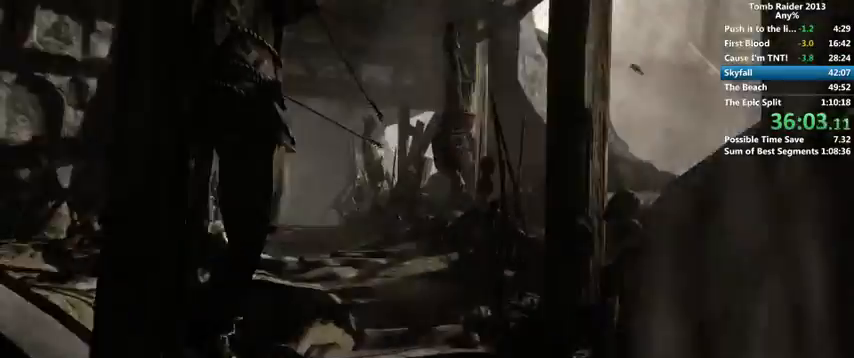
{"keys": ["space", "w"], "mouse": [], "events": [[66, "space", "up"], [166, "space", "down"], [200, "space", "up"], [333, "space", "down"], [366, "space", "up"], [500, "space", "down"]]}
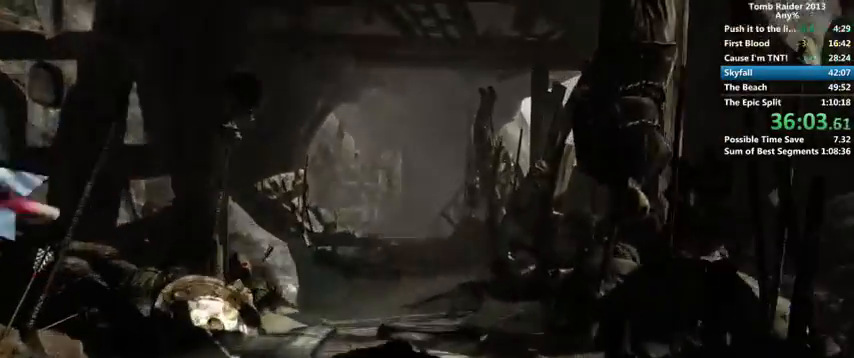
{"keys": ["w"], "mouse": [], "events": [[33, "space", "up"], [133, "space", "down"], [166, "space", "up"], [300, "space", "down"], [333, "space", "up"], [433, "space", "down"], [500, "space", "up"]]}
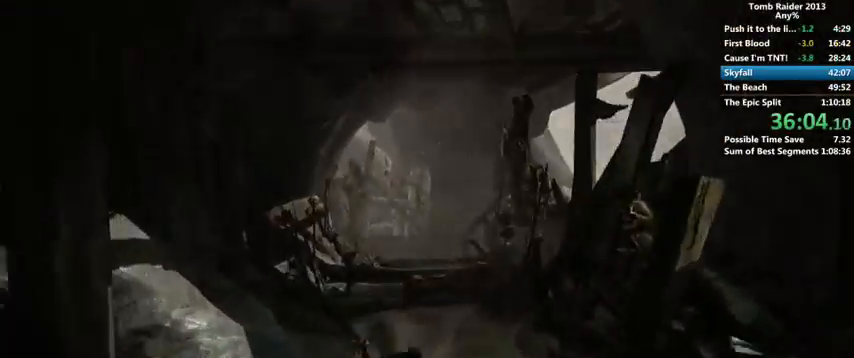
{"keys": ["w"], "mouse": [], "events": [[100, "space", "down"], [133, "space", "up"], [233, "space", "down"], [300, "space", "up"], [400, "space", "down"], [433, "space", "up"]]}
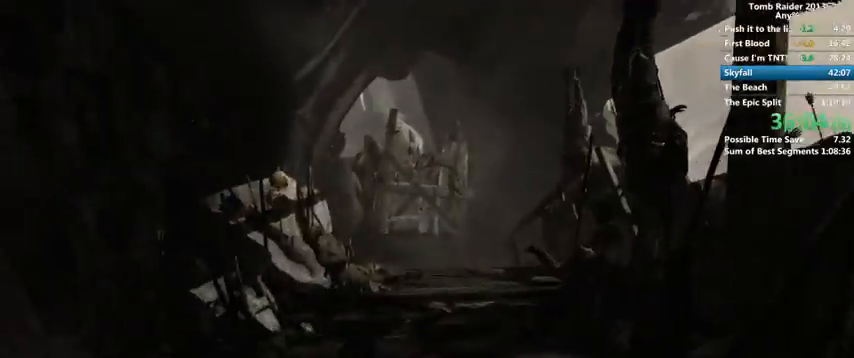
{"keys": ["w"], "mouse": [], "events": [[66, "space", "down"], [100, "space", "up"], [200, "space", "down"], [266, "space", "up"], [366, "space", "down"], [433, "space", "up"]]}
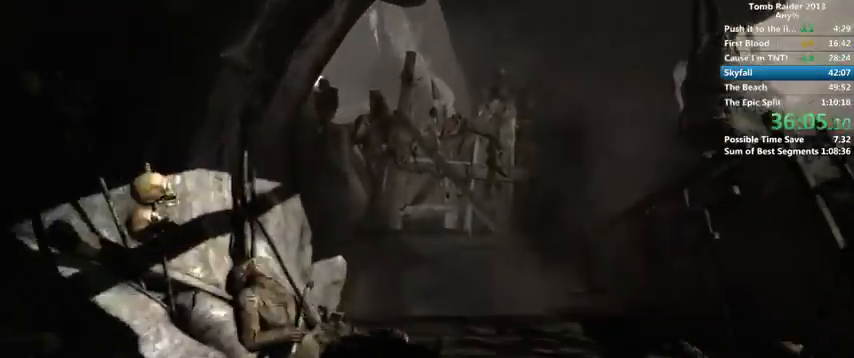
{"keys": [], "mouse": [], "events": [[33, "space", "down"], [100, "space", "up"], [200, "space", "down"], [233, "space", "up"], [366, "w", "up"]]}